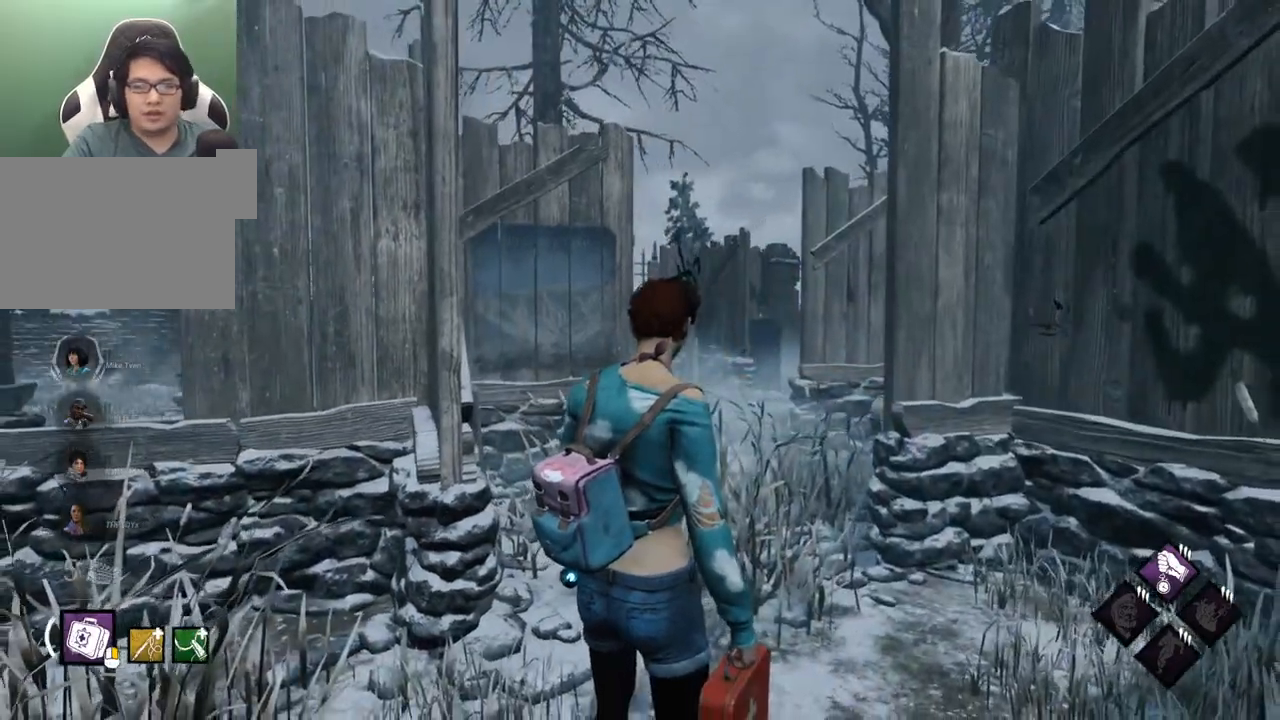
Gameplay with keyboard and mouse; each line is a JSON object with the keys and mouse buttons held at the frame after it. "events" lists presses ("down") and releases ("up") of "1", "2", "3", "4", "5", "a", "alt", "c", "caps_lock", "ctrl", "d", "e", "f", "g", "q", "r", "s", "shift", "space", "t", "tab", "v", "w", "x", "z", "mouse_left", "mouse_wheel" and "mouse_right" between this image and that frame as [ms after this image, input, new state], when the widget could be followed in between. "mouse_left", "mouse_wheel", "mouse_right" = the "left", "wheel", "right" buttons of the "mouse" list. No other keys are recorded. "wheel" means that the mouse wheel is clicked or scrolled. "mouse_move" is the direction in which the mouse moves at that frame (one of eight, or "still"), when it could be read.
{"keys": [], "mouse": [], "mouse_move": "left", "events": [[300, "w", "down"], [350, "w", "up"]]}
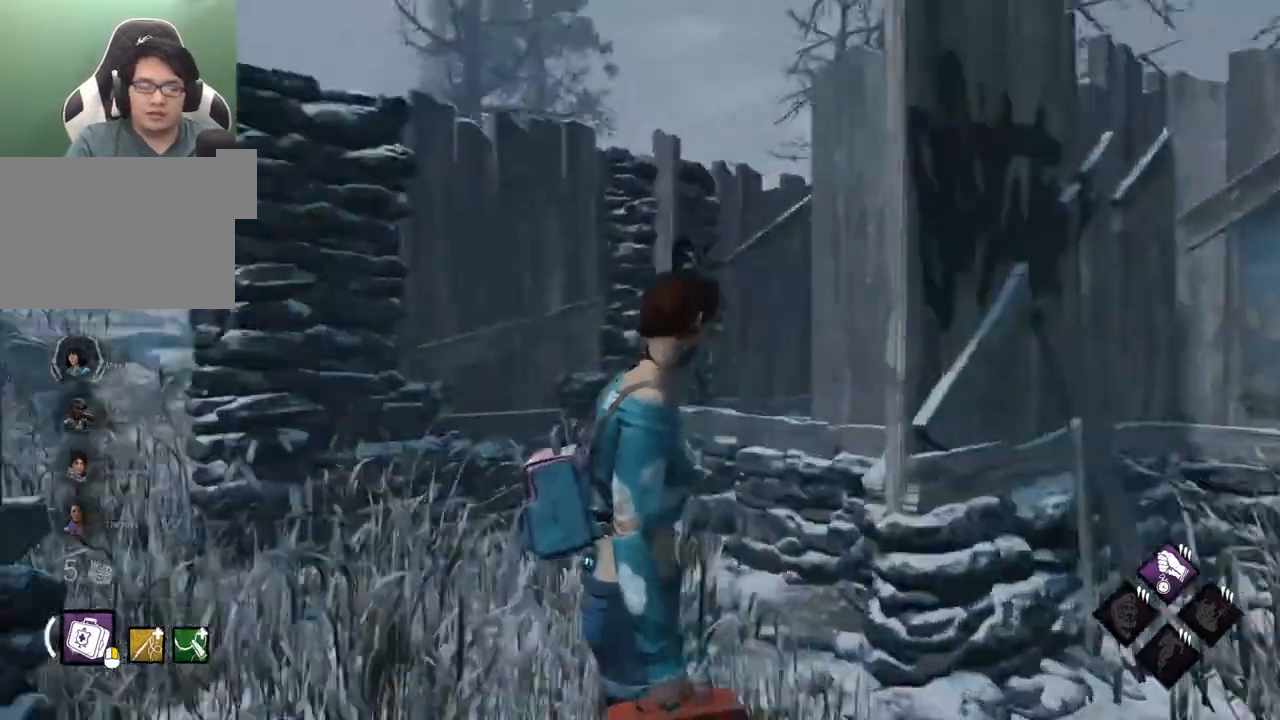
{"keys": ["shift", "w"], "mouse": [], "mouse_move": "still", "events": [[217, "w", "down"], [500, "shift", "down"]]}
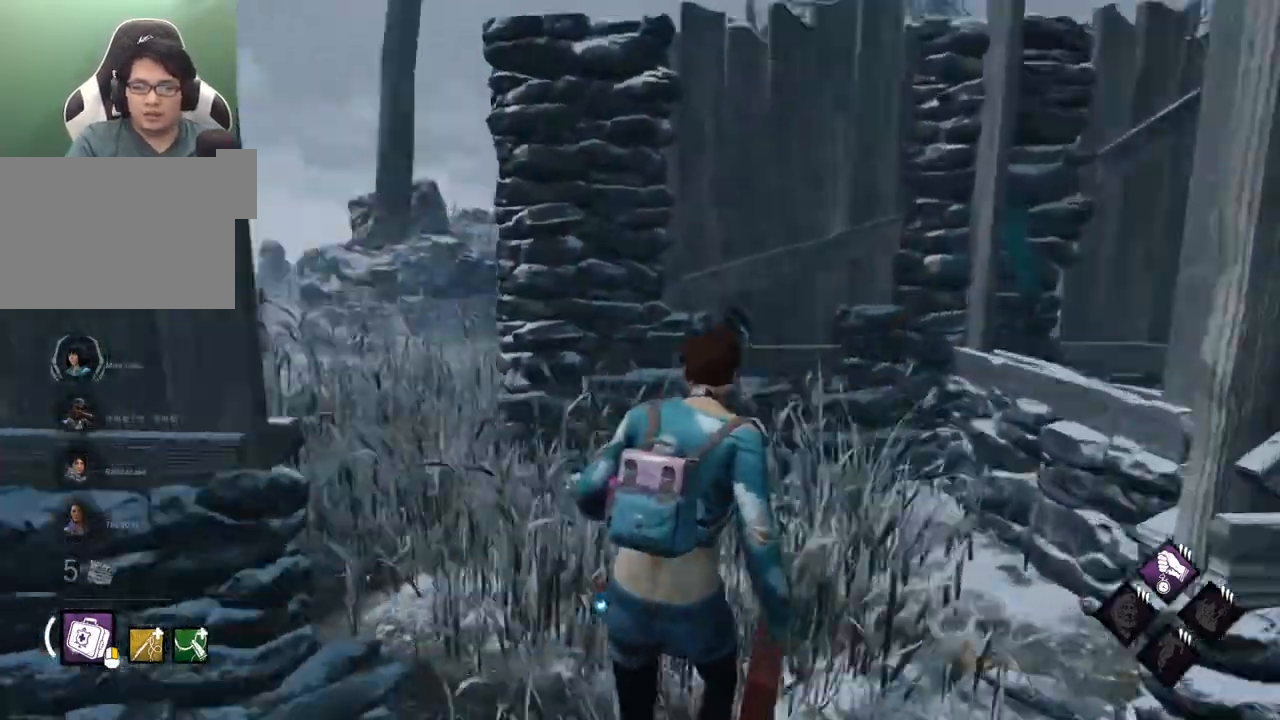
{"keys": ["shift", "w"], "mouse": [], "mouse_move": "still", "events": []}
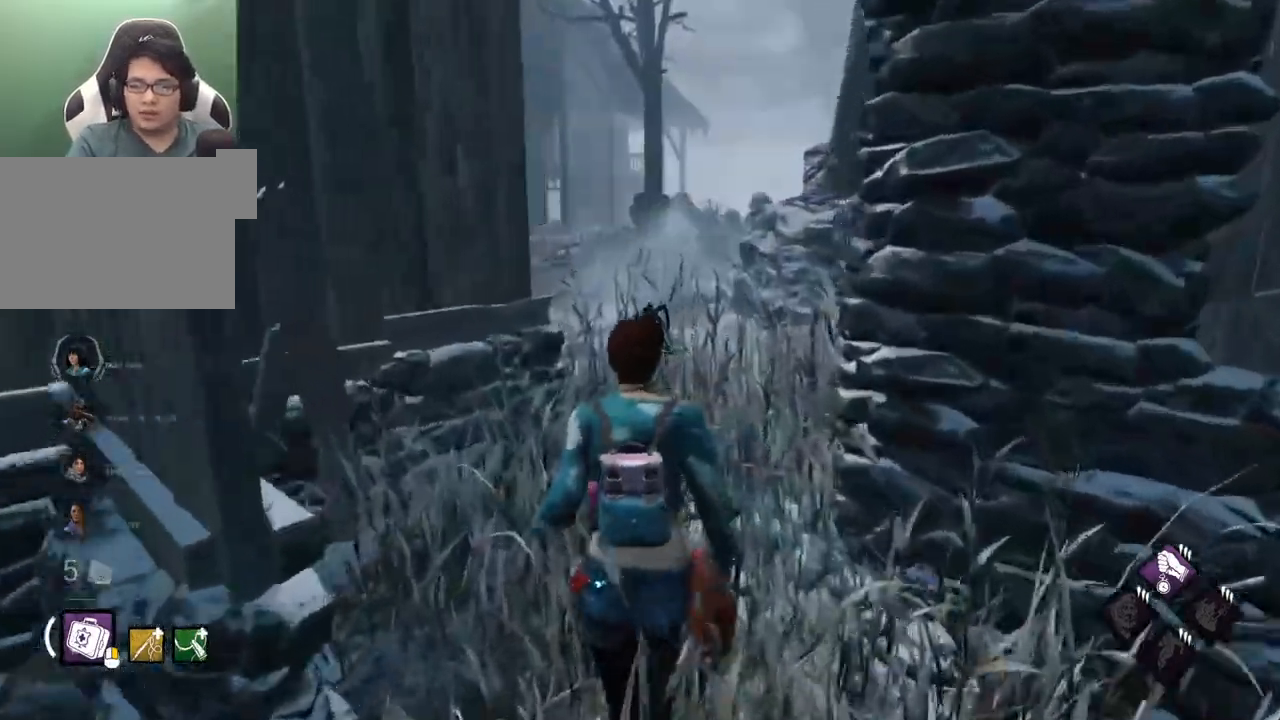
{"keys": ["shift", "w"], "mouse": [], "mouse_move": "right", "events": []}
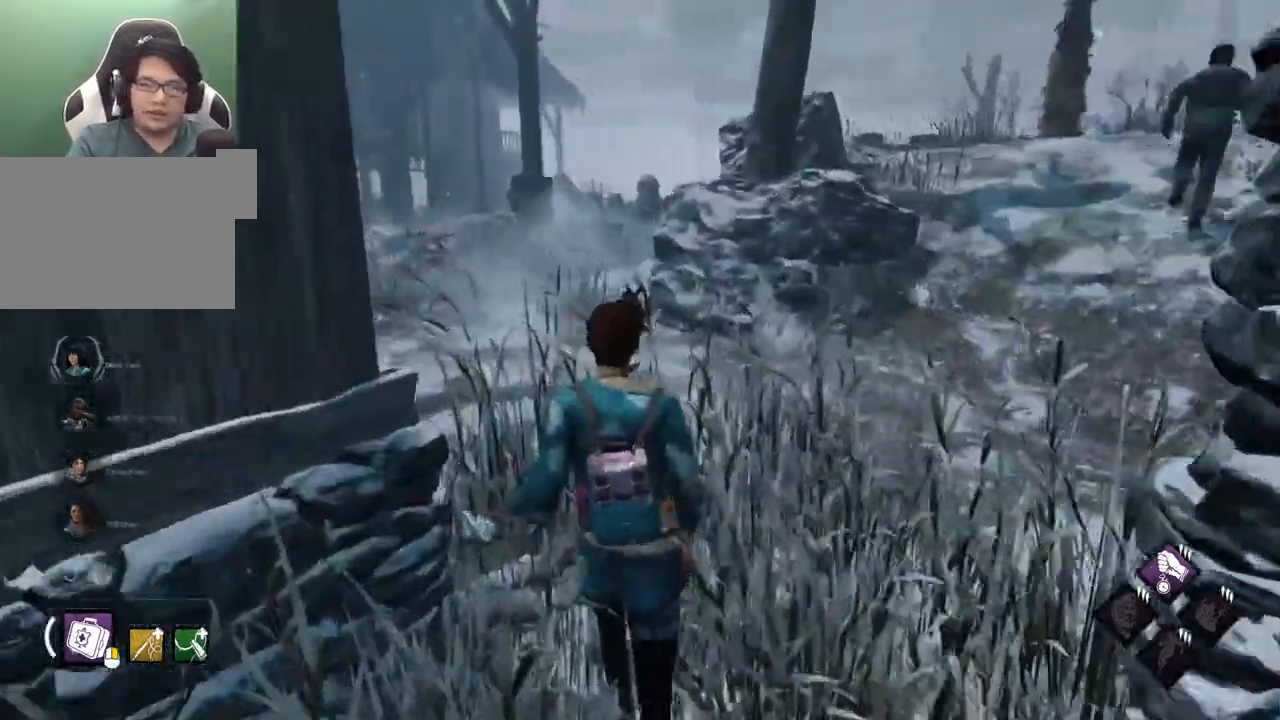
{"keys": ["d", "shift", "w"], "mouse": [], "mouse_move": "right", "events": [[500, "d", "down"]]}
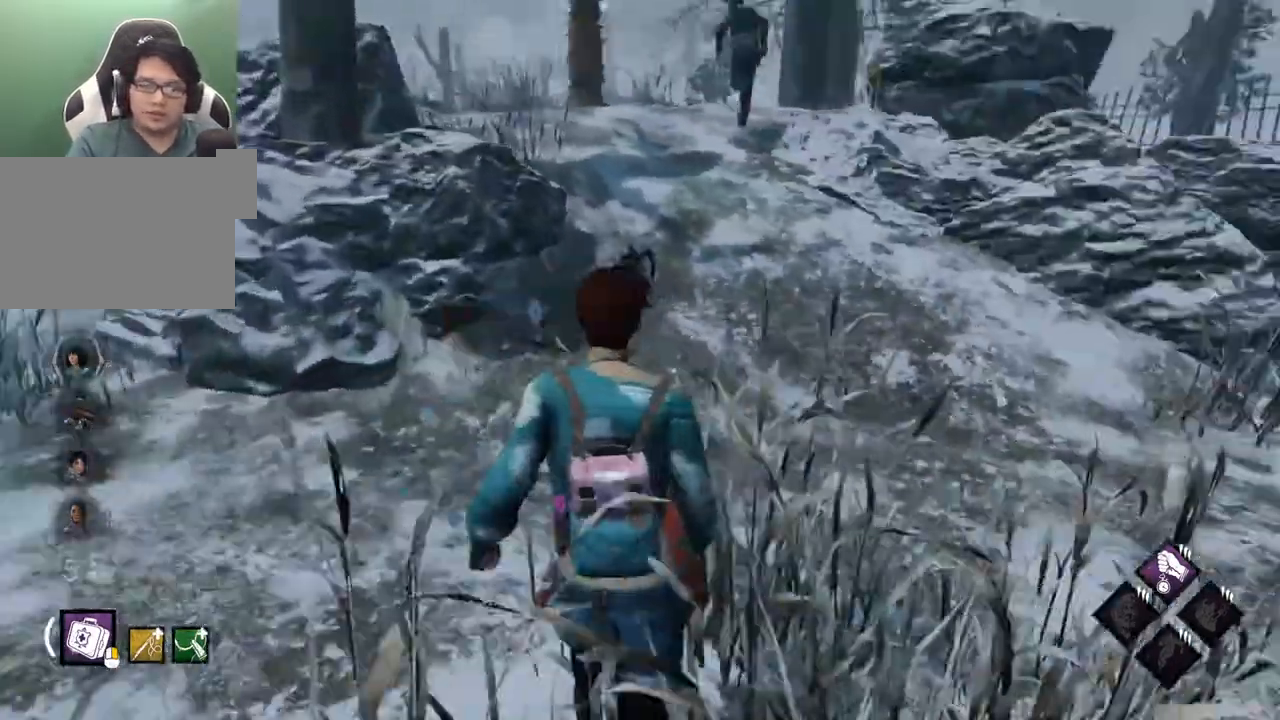
{"keys": ["shift", "w"], "mouse": [], "events": [[100, "d", "up"]]}
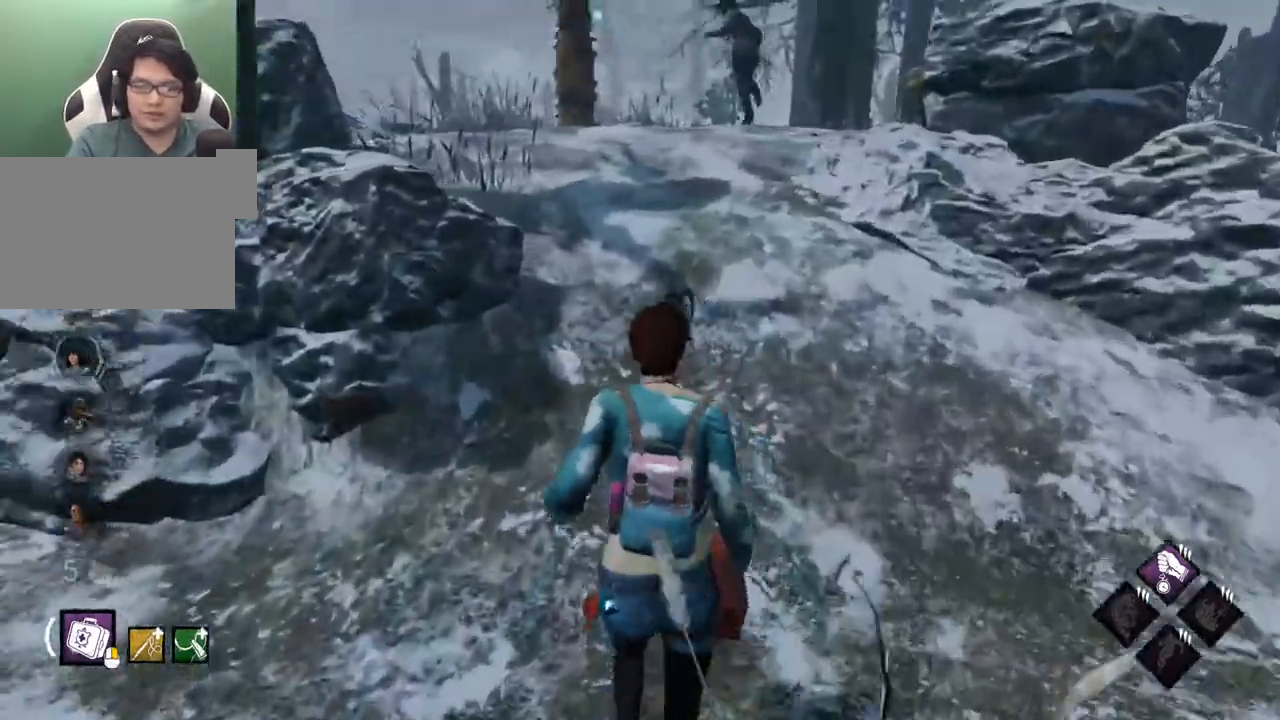
{"keys": ["d", "shift", "w"], "mouse": [], "mouse_move": "still", "events": [[117, "d", "down"], [250, "d", "up"], [400, "d", "down"]]}
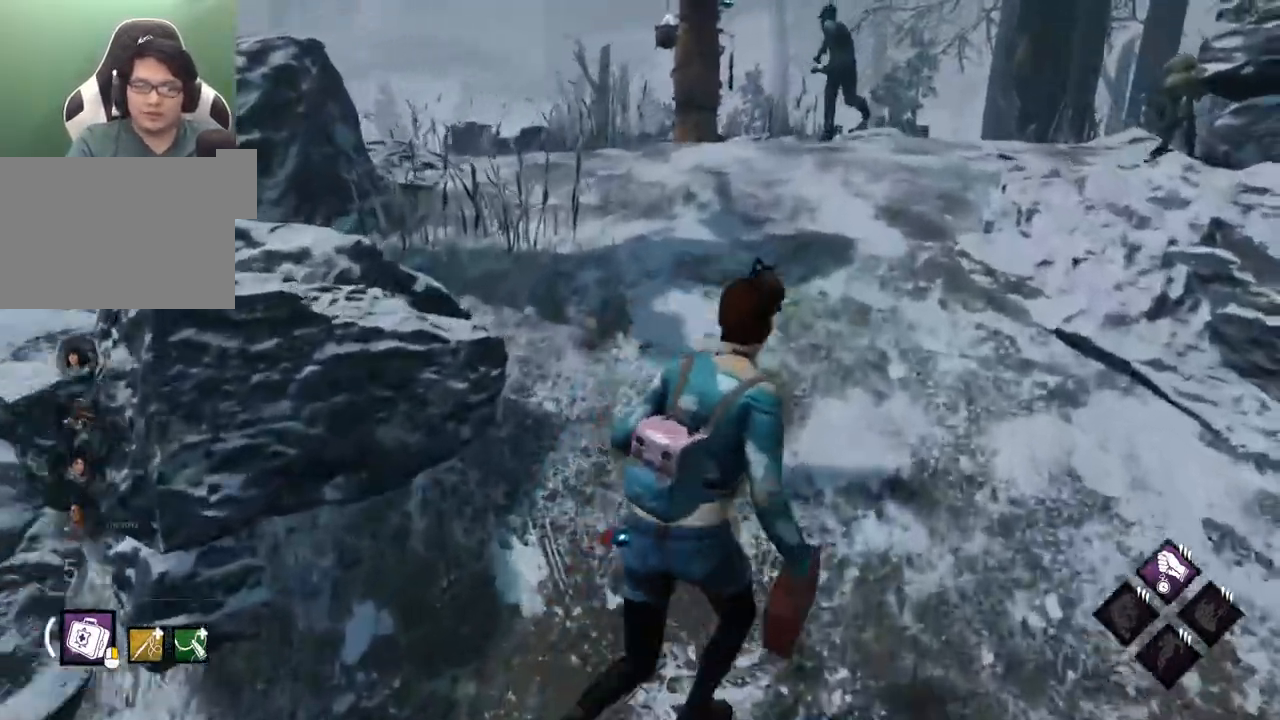
{"keys": ["shift", "w"], "mouse": [], "mouse_move": "down-right", "events": [[34, "d", "up"], [167, "d", "down"], [267, "d", "up"]]}
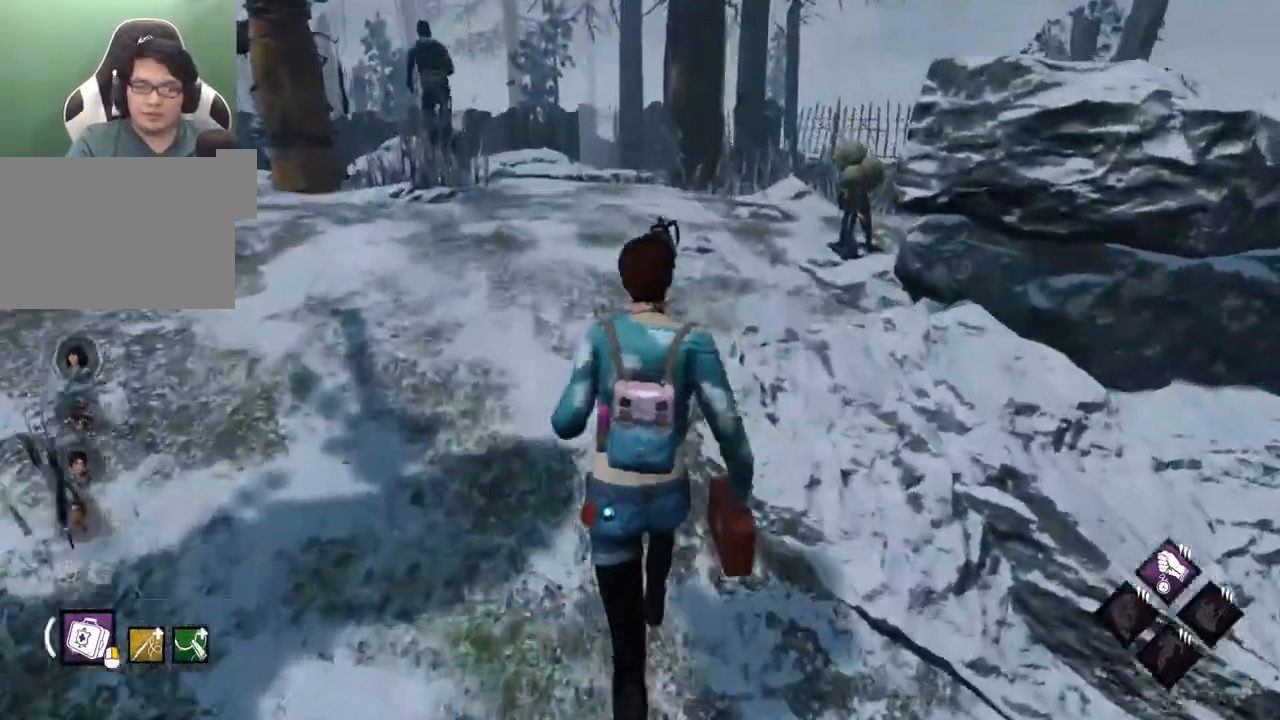
{"keys": ["d", "shift", "w"], "mouse": [], "mouse_move": "left", "events": [[467, "d", "down"]]}
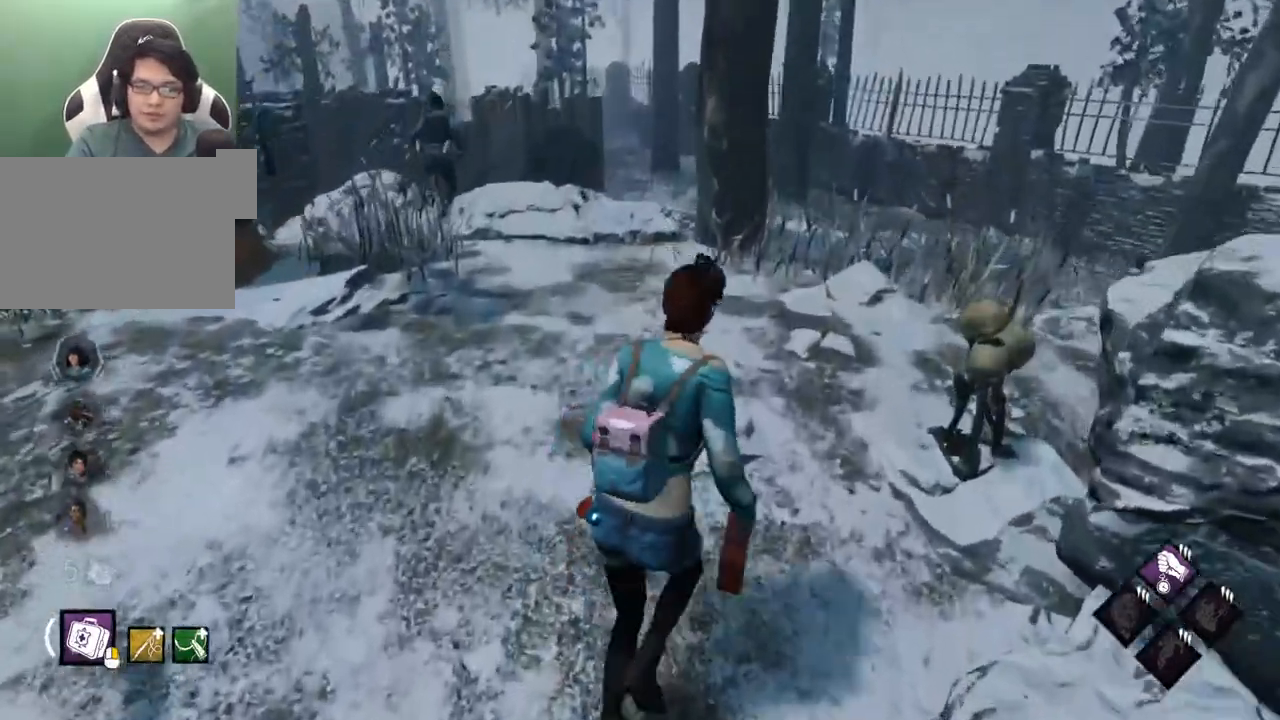
{"keys": [], "mouse": [], "mouse_move": "left", "events": [[167, "w", "up"], [350, "shift", "up"], [400, "d", "up"], [400, "mouse_left", "down"], [484, "mouse_left", "up"]]}
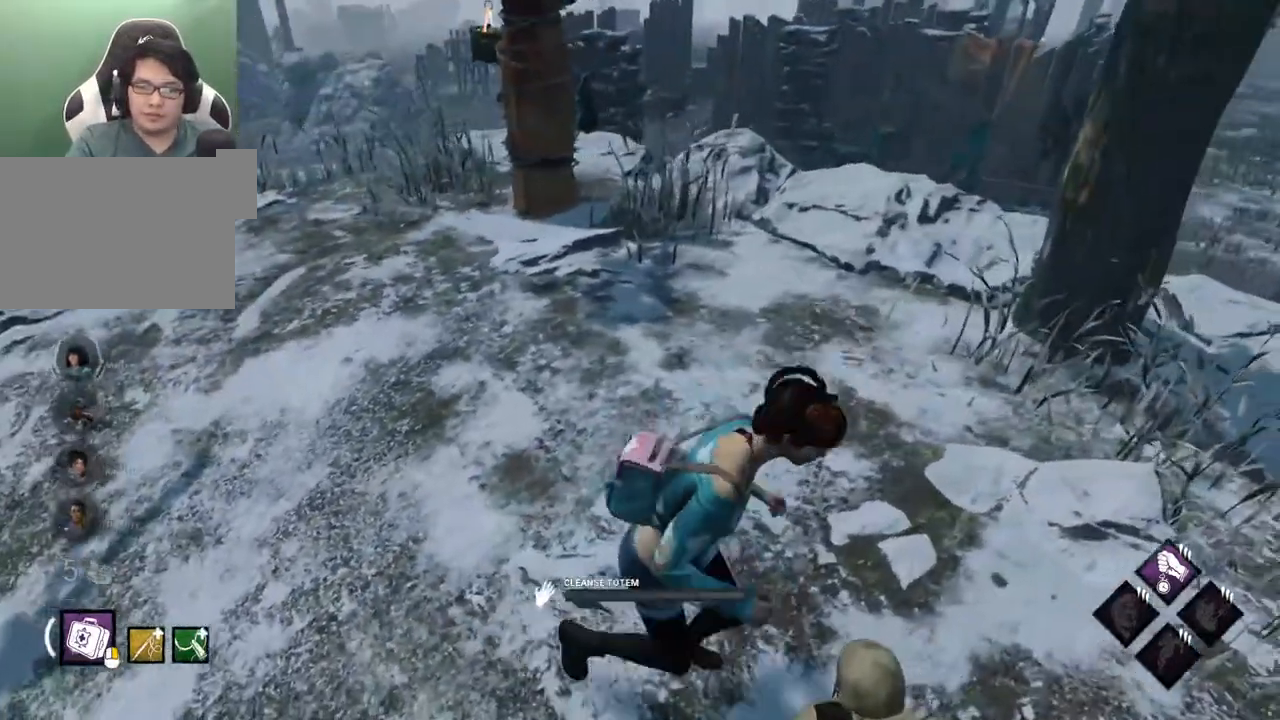
{"keys": [], "mouse": [], "mouse_move": "still", "events": []}
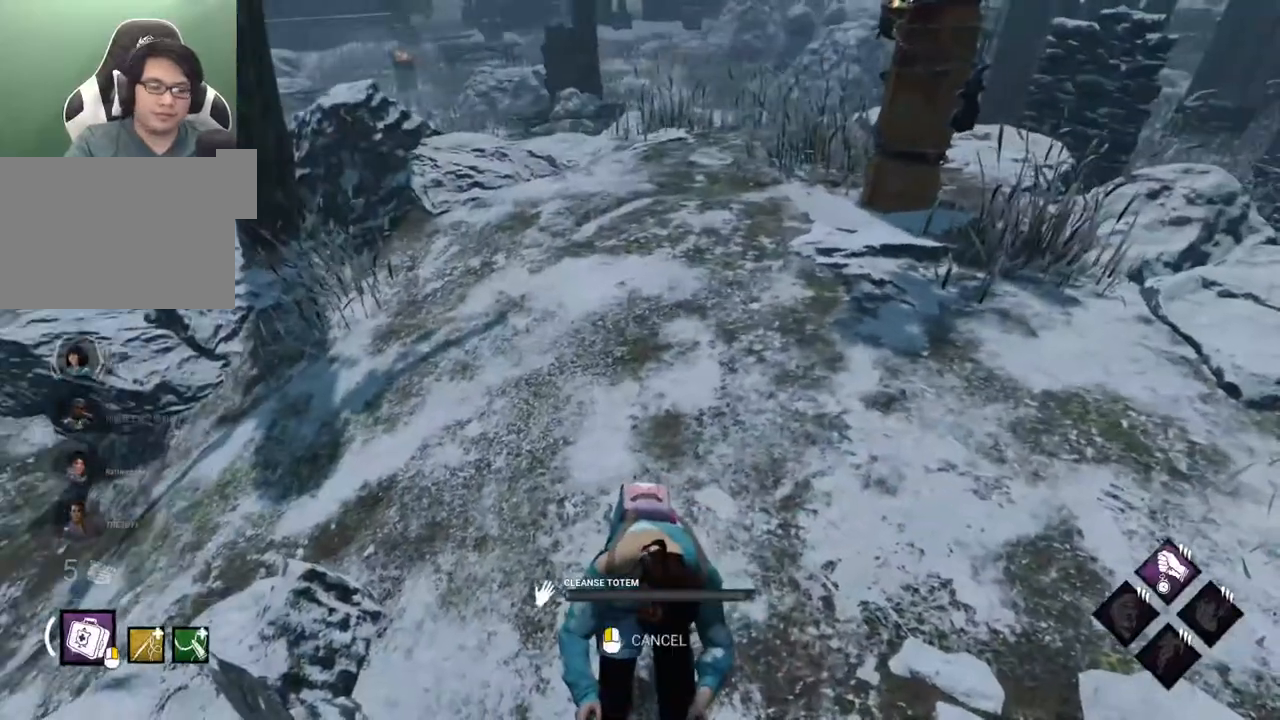
{"keys": [], "mouse": [], "mouse_move": "still", "events": []}
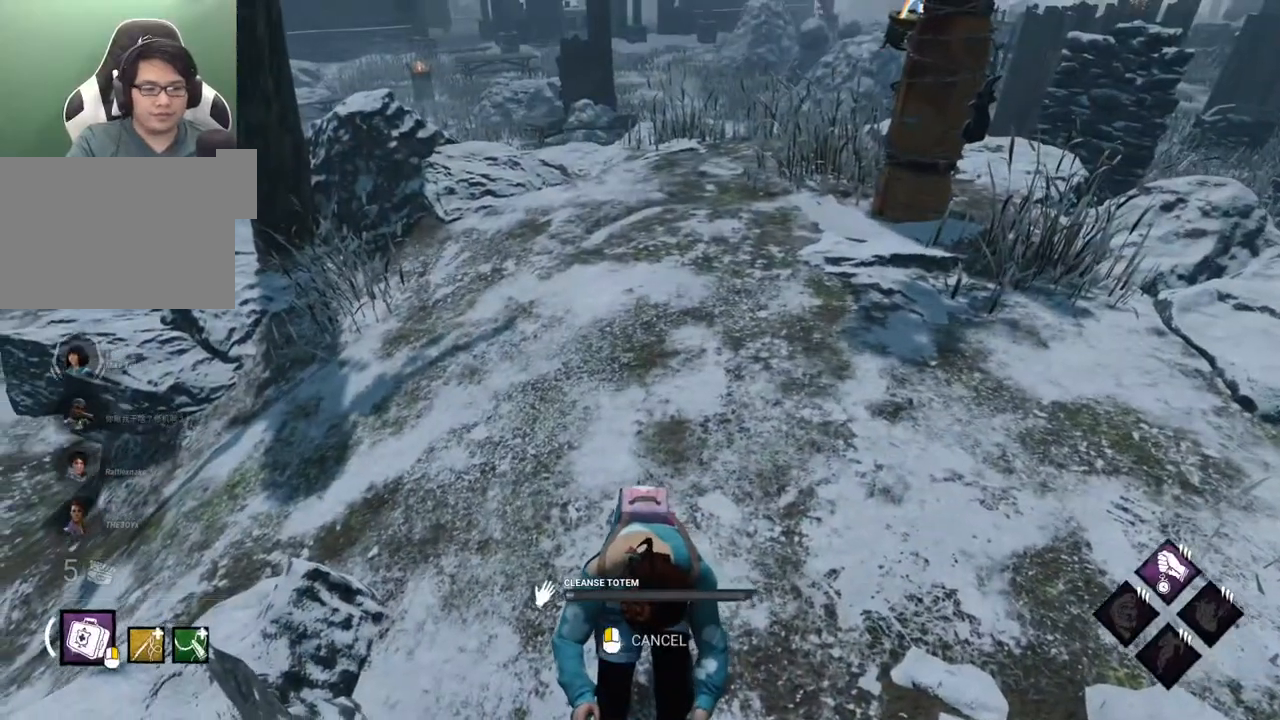
{"keys": [], "mouse": [], "mouse_move": "up", "events": []}
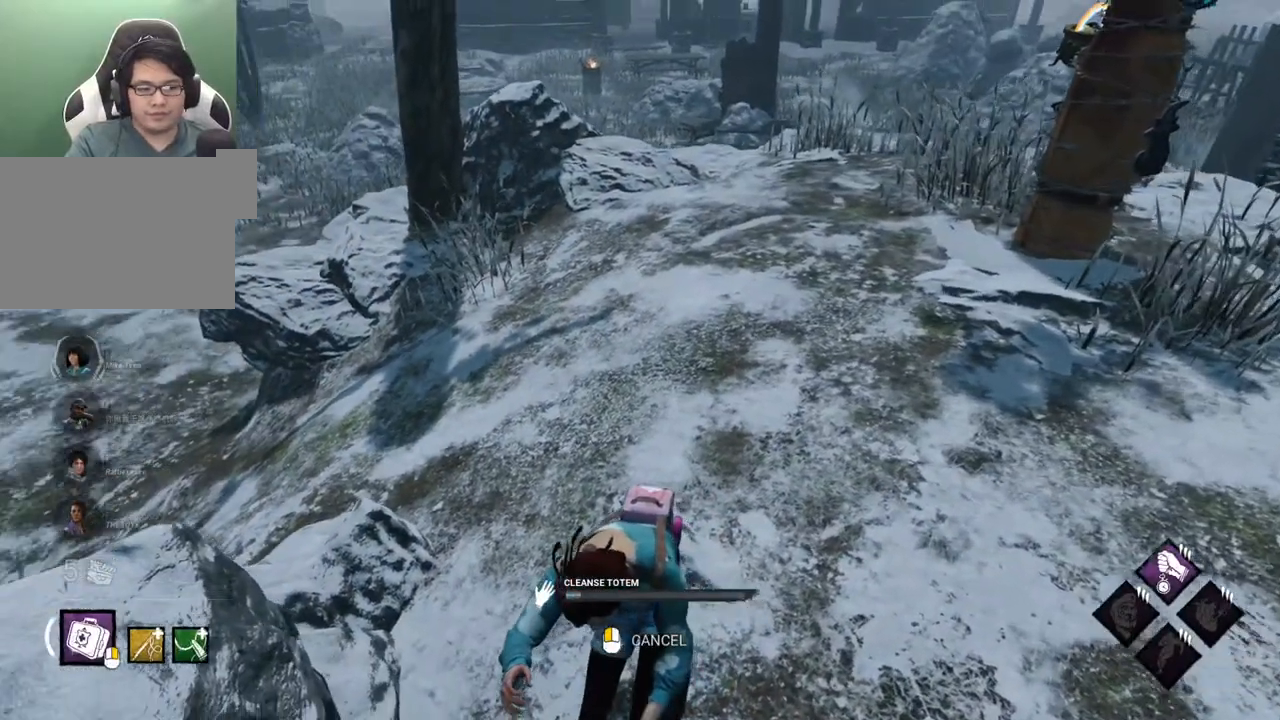
{"keys": [], "mouse": [], "events": []}
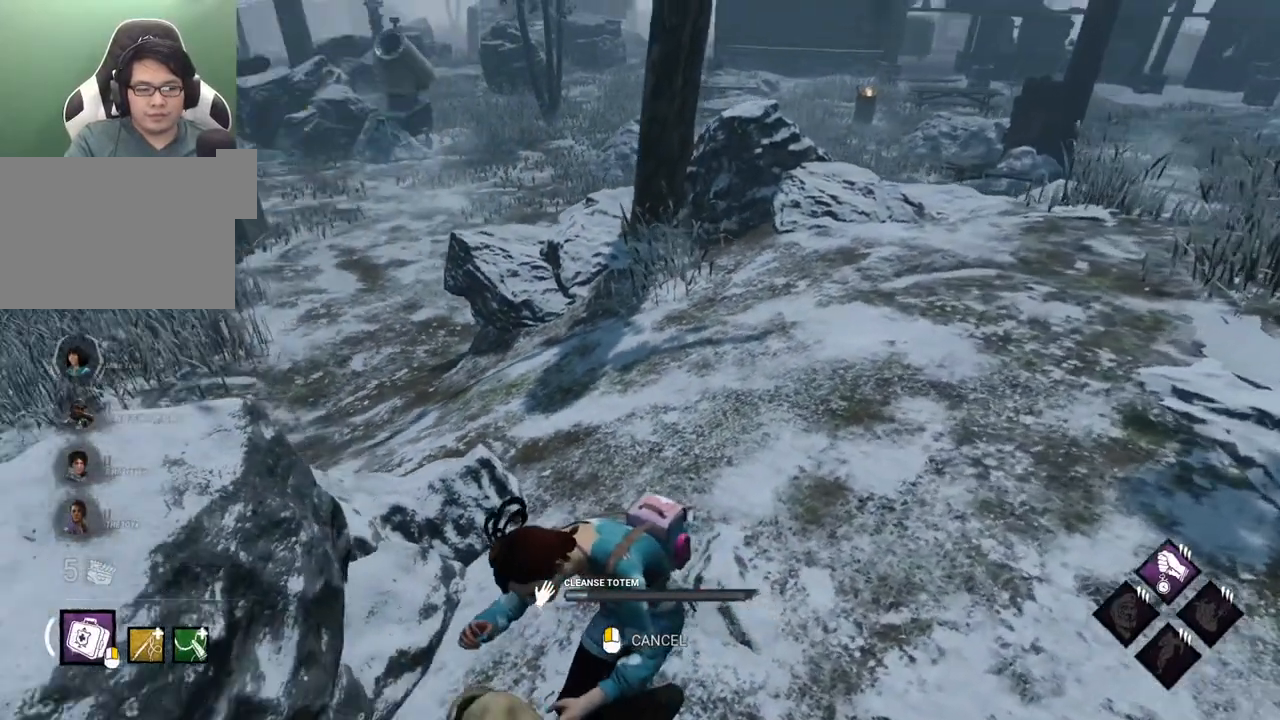
{"keys": [], "mouse": [], "mouse_move": "still", "events": []}
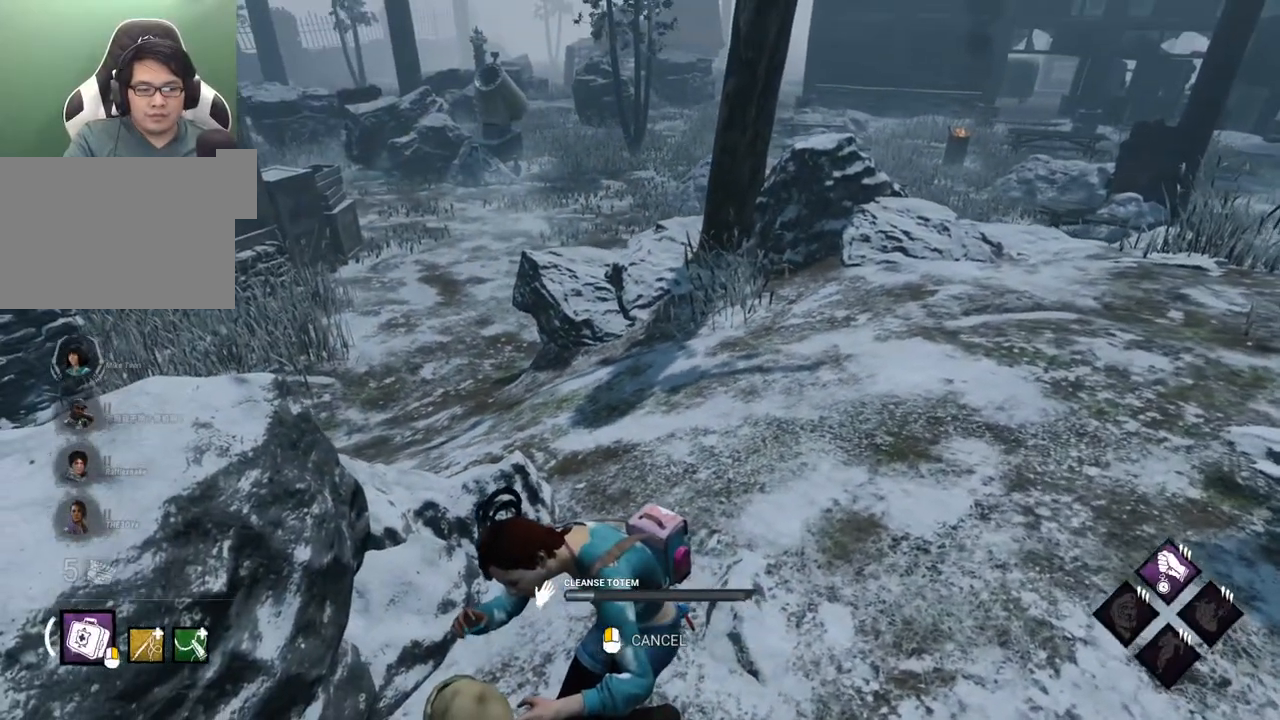
{"keys": [], "mouse": [], "mouse_move": "still", "events": []}
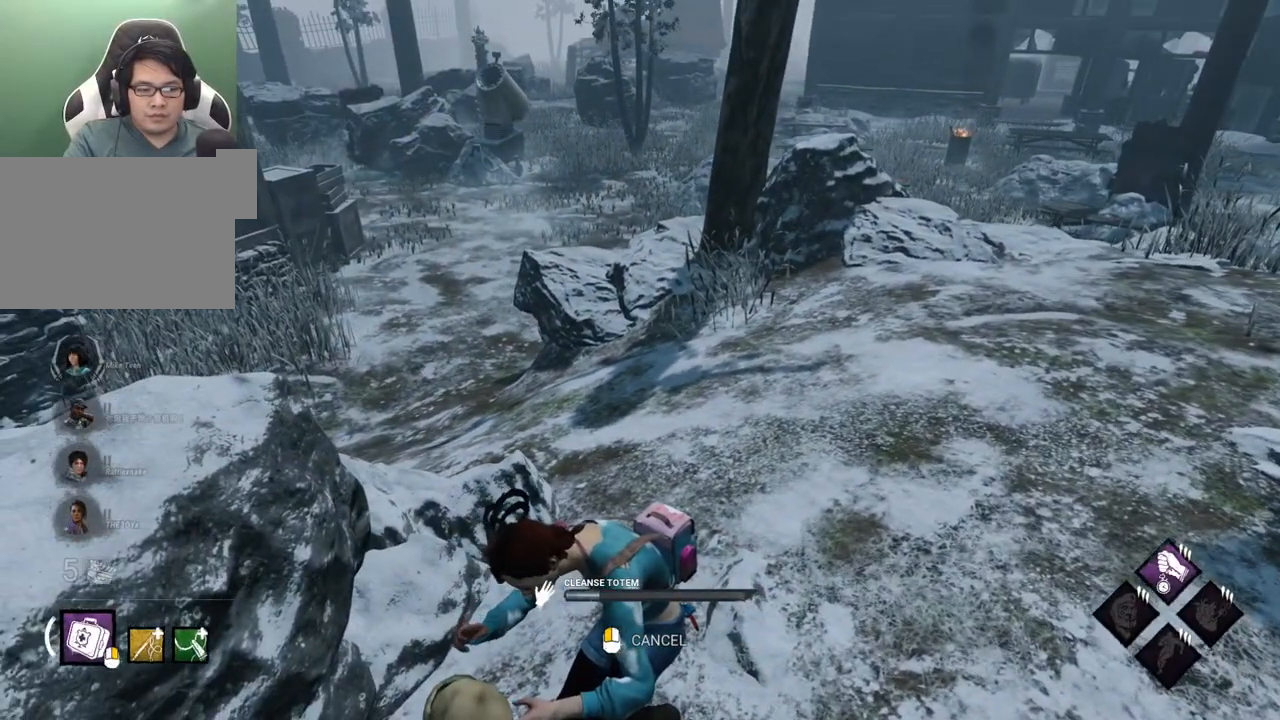
{"keys": [], "mouse": [], "mouse_move": "still", "events": []}
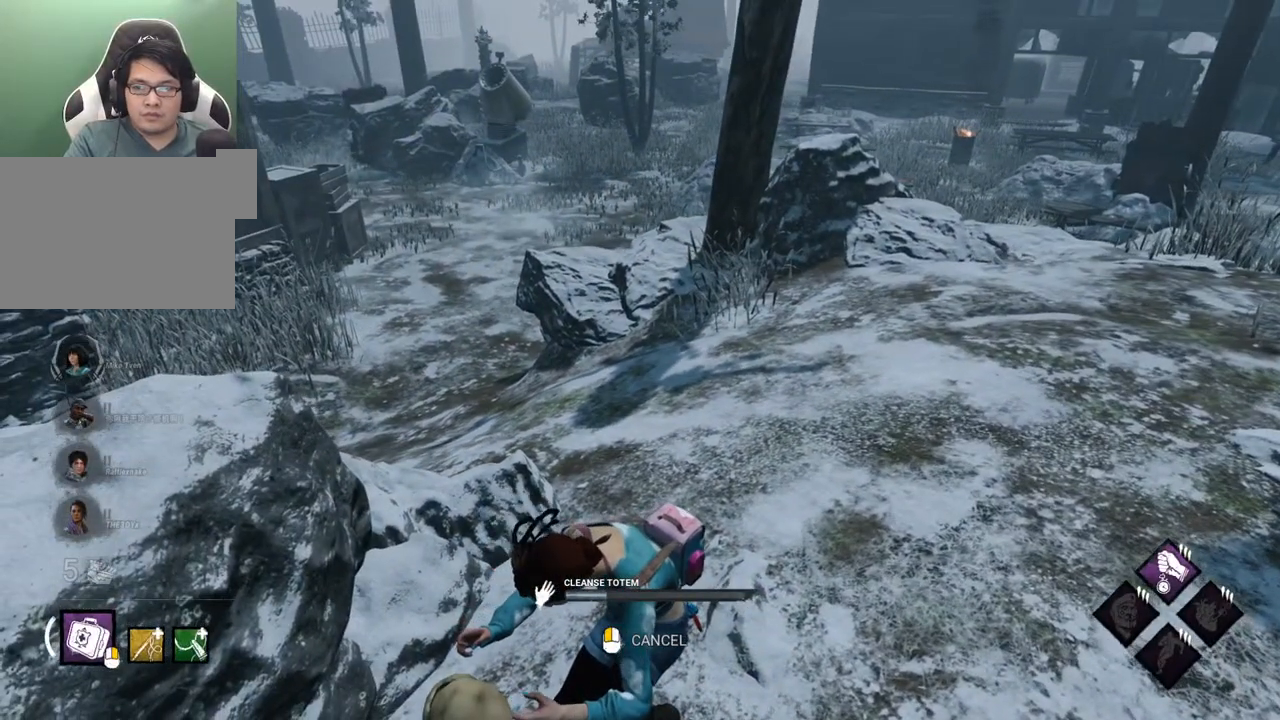
{"keys": [], "mouse": [], "mouse_move": "still", "events": []}
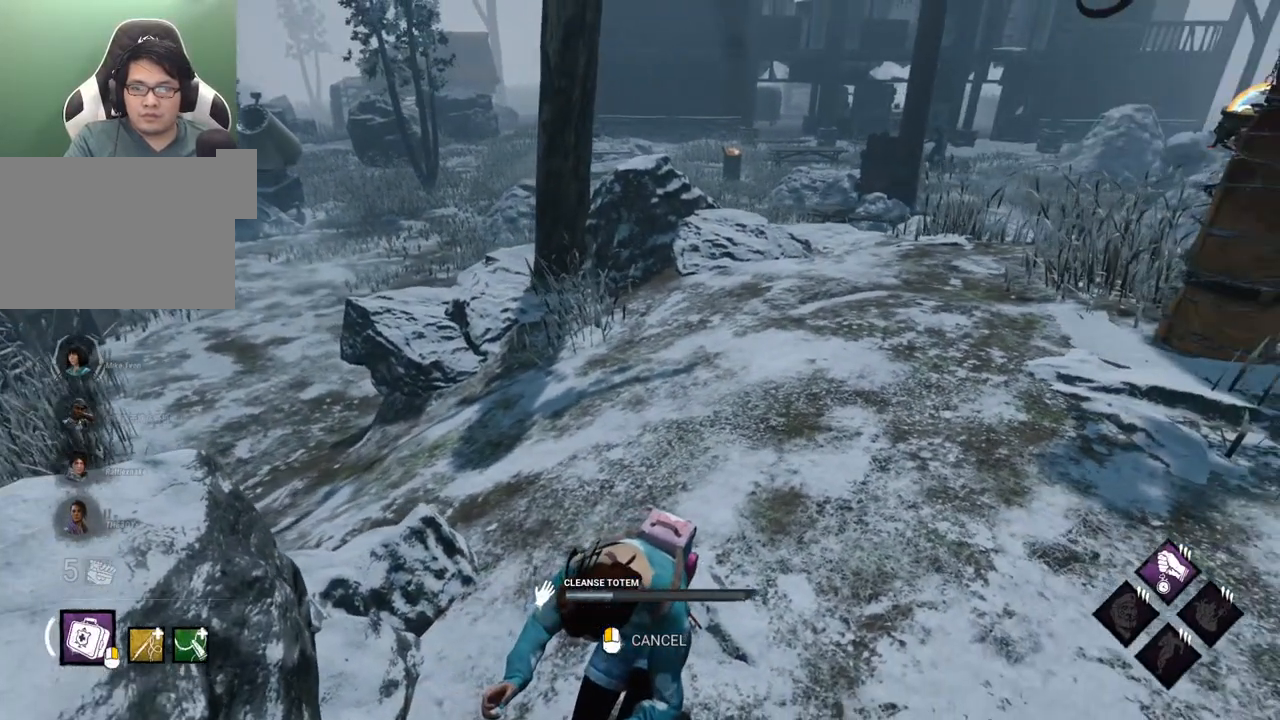
{"keys": [], "mouse": [], "mouse_move": "still", "events": []}
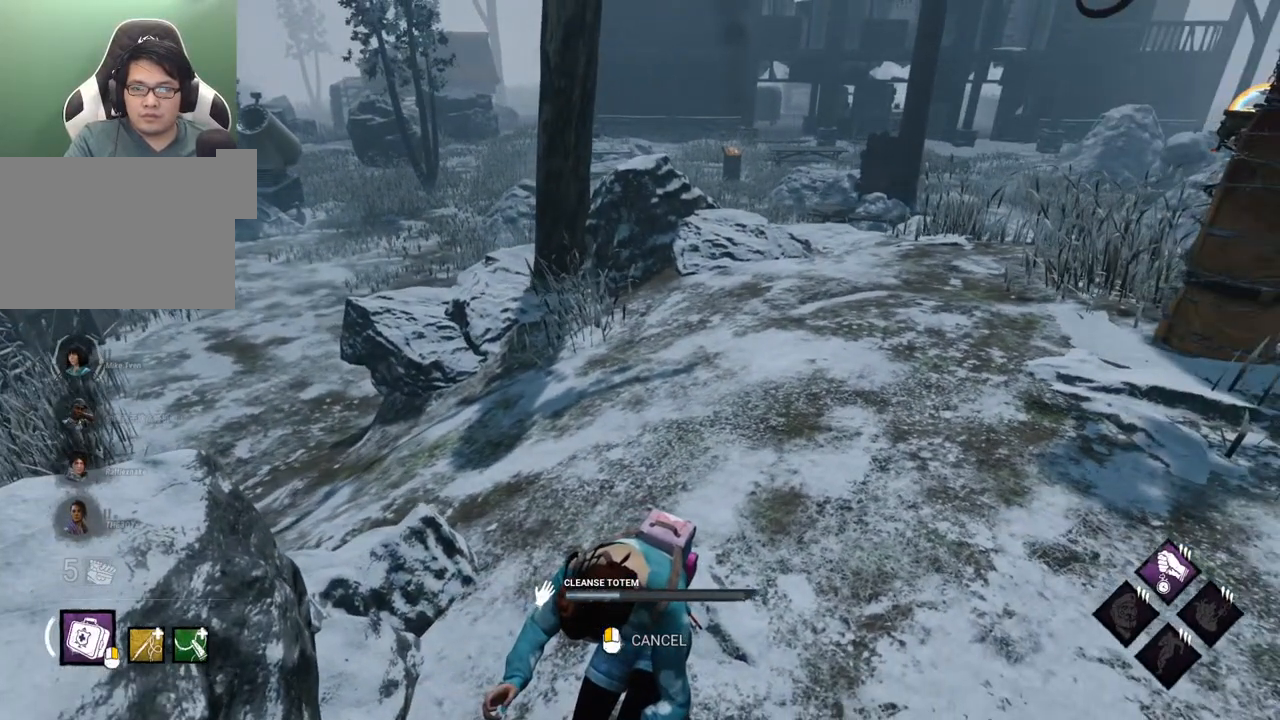
{"keys": [], "mouse": [], "mouse_move": "still", "events": []}
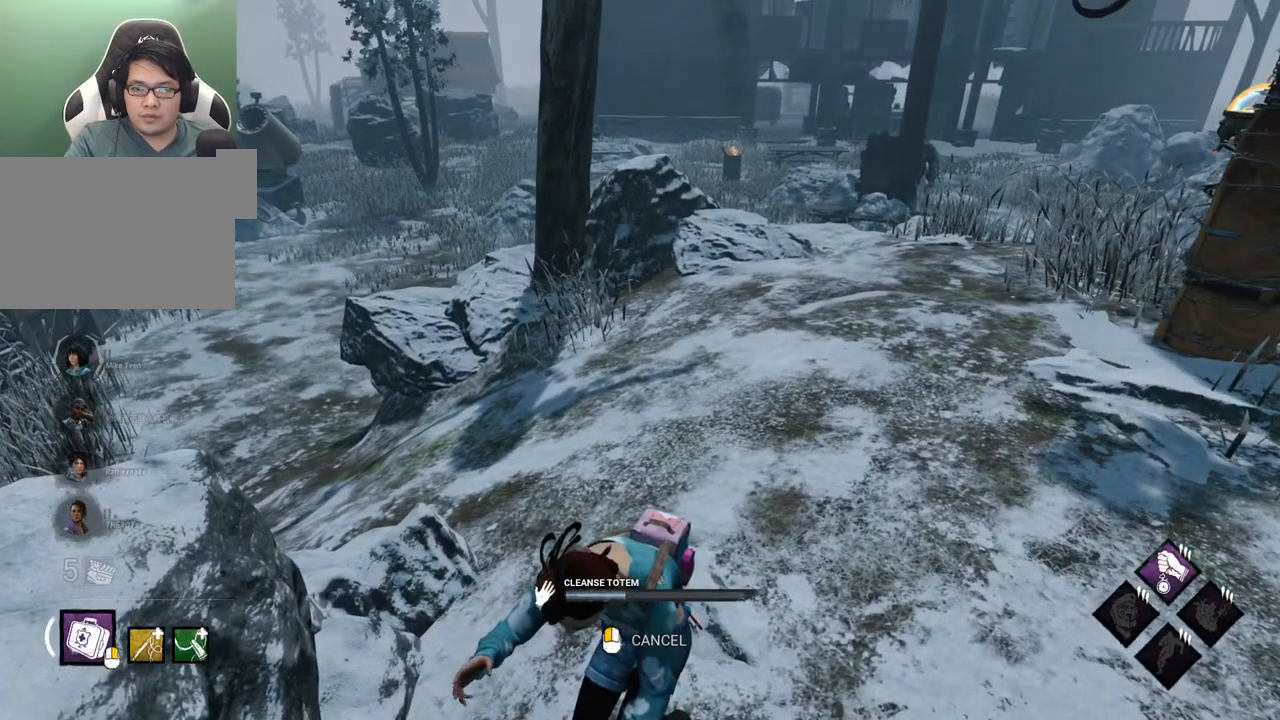
{"keys": ["d"], "mouse": [], "mouse_move": "still", "events": [[384, "d", "down"]]}
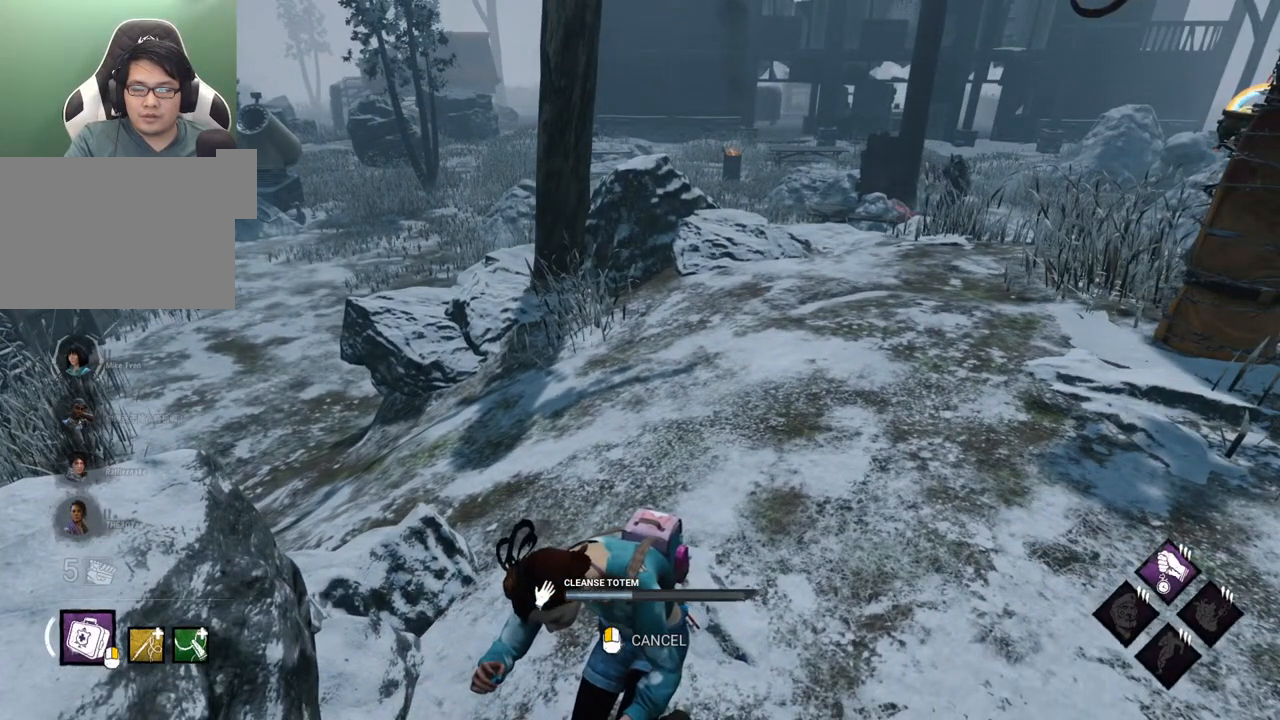
{"keys": ["d"], "mouse": [], "mouse_move": "still", "events": []}
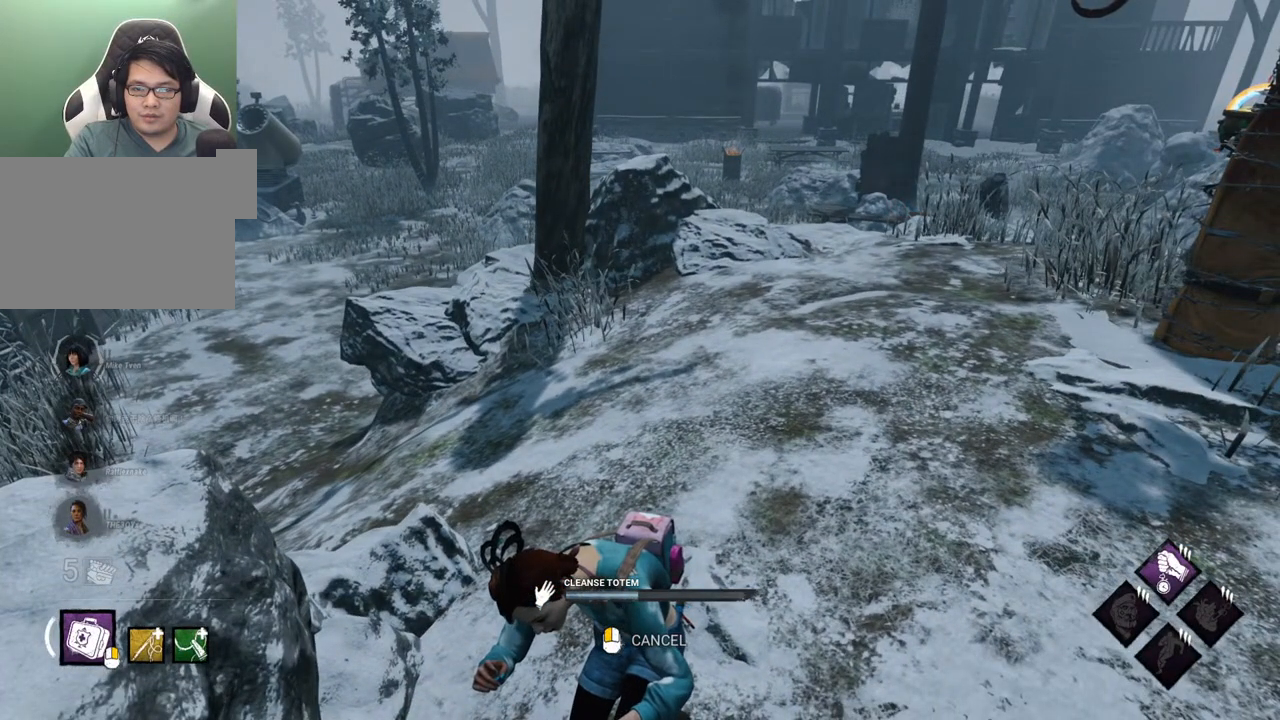
{"keys": ["d", "shift", "w"], "mouse": [], "mouse_move": "right", "events": [[34, "mouse_left", "down"], [184, "mouse_left", "up"], [217, "shift", "down"], [450, "w", "down"]]}
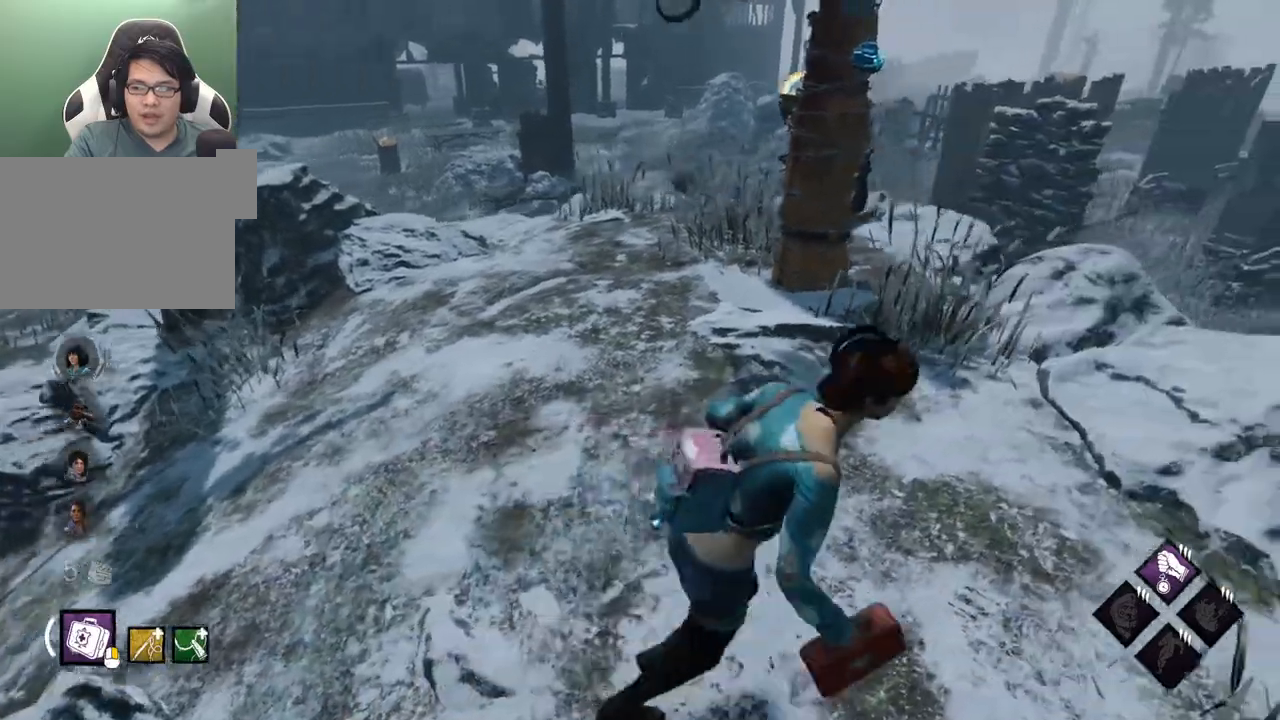
{"keys": ["d", "shift", "w"], "mouse": [], "mouse_move": "still", "events": []}
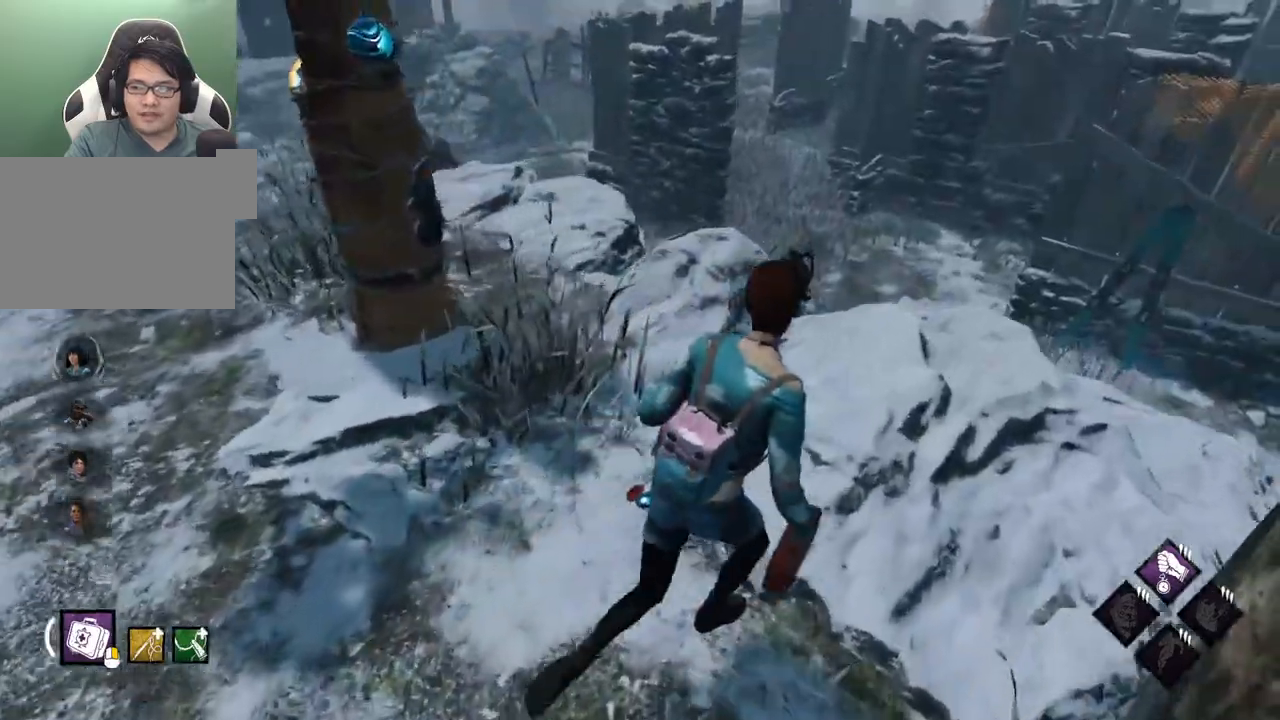
{"keys": ["a", "shift", "w"], "mouse": [], "mouse_move": "still", "events": [[117, "d", "up"], [400, "a", "down"]]}